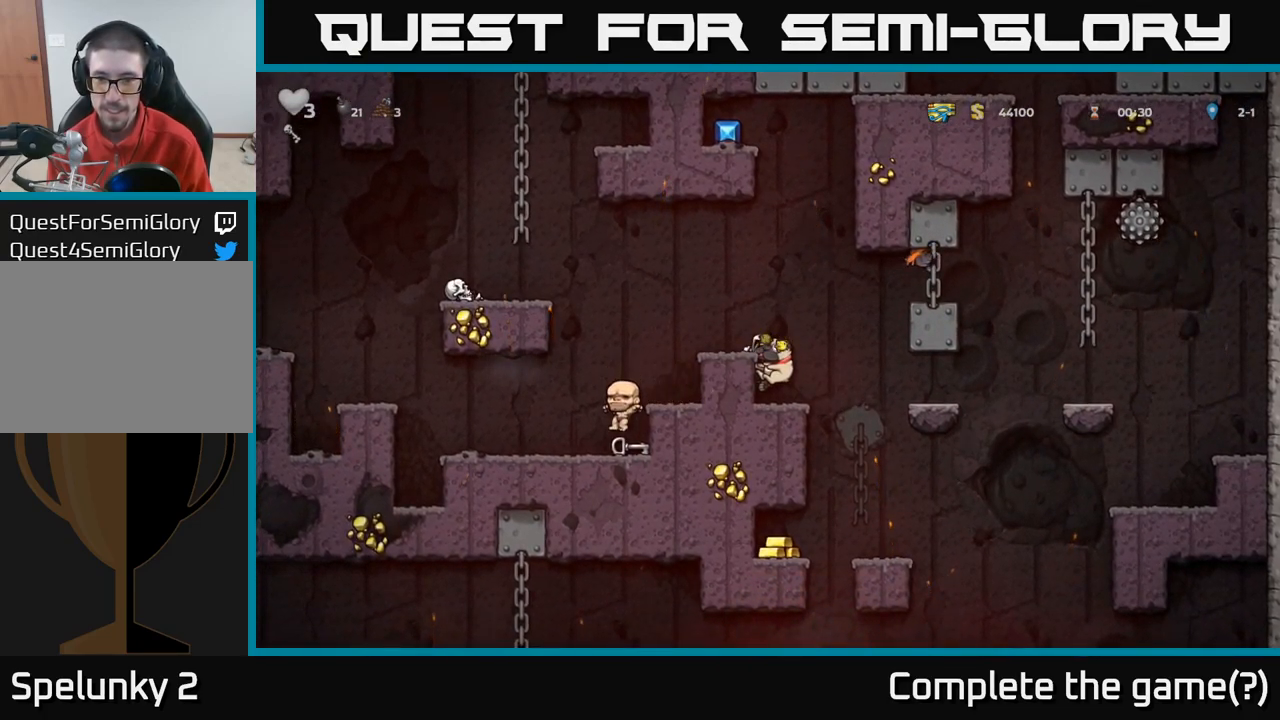
Gameplay with a controller (Xbox layout); each line is a JSON object with the inputs held at the frame after it (dt_ms = milliseconds from this image to that frame). "events" lists button and stick changes between this image and that frame as [ms after this image, input, new state], when the widget could be followed in between.
{"dt_ms": 500, "buttons": [], "left_stick": "down", "right_stick": "center", "events": []}
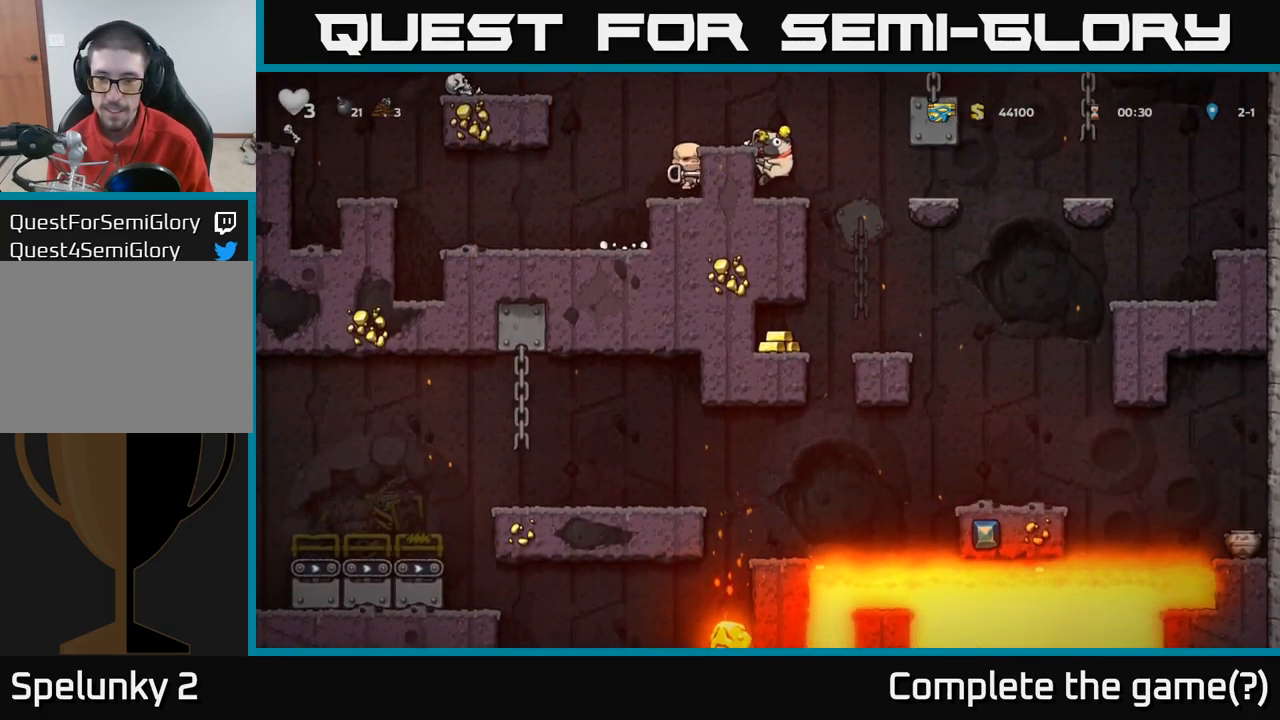
{"dt_ms": 500, "buttons": ["A"], "left_stick": "center", "right_stick": "center", "events": [[333, "left_stick", "center"], [350, "A", "down"]]}
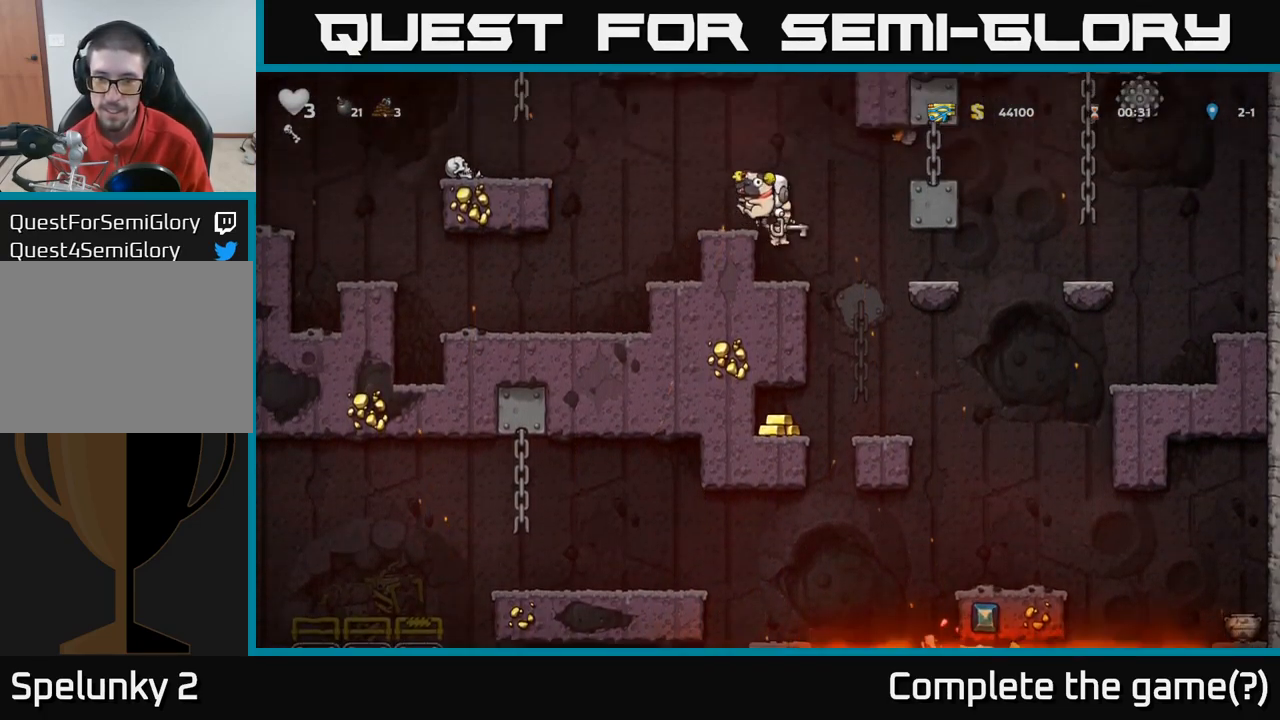
{"dt_ms": 500, "buttons": ["A"], "left_stick": "left", "right_stick": "center", "events": [[17, "left_stick", "left"], [33, "A", "up"], [117, "left_stick", "center"], [283, "left_stick", "left"], [350, "A", "down"]]}
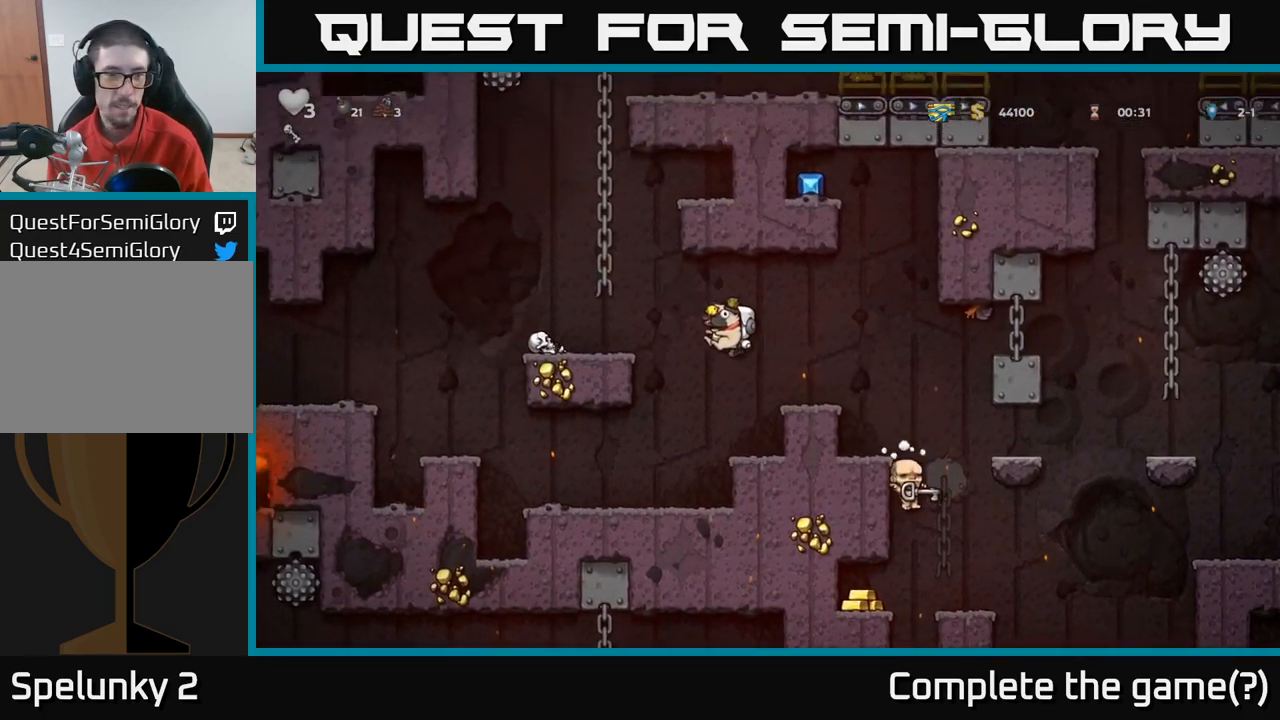
{"dt_ms": 500, "buttons": ["A"], "left_stick": "left", "right_stick": "center", "events": [[83, "A", "up"], [417, "A", "down"]]}
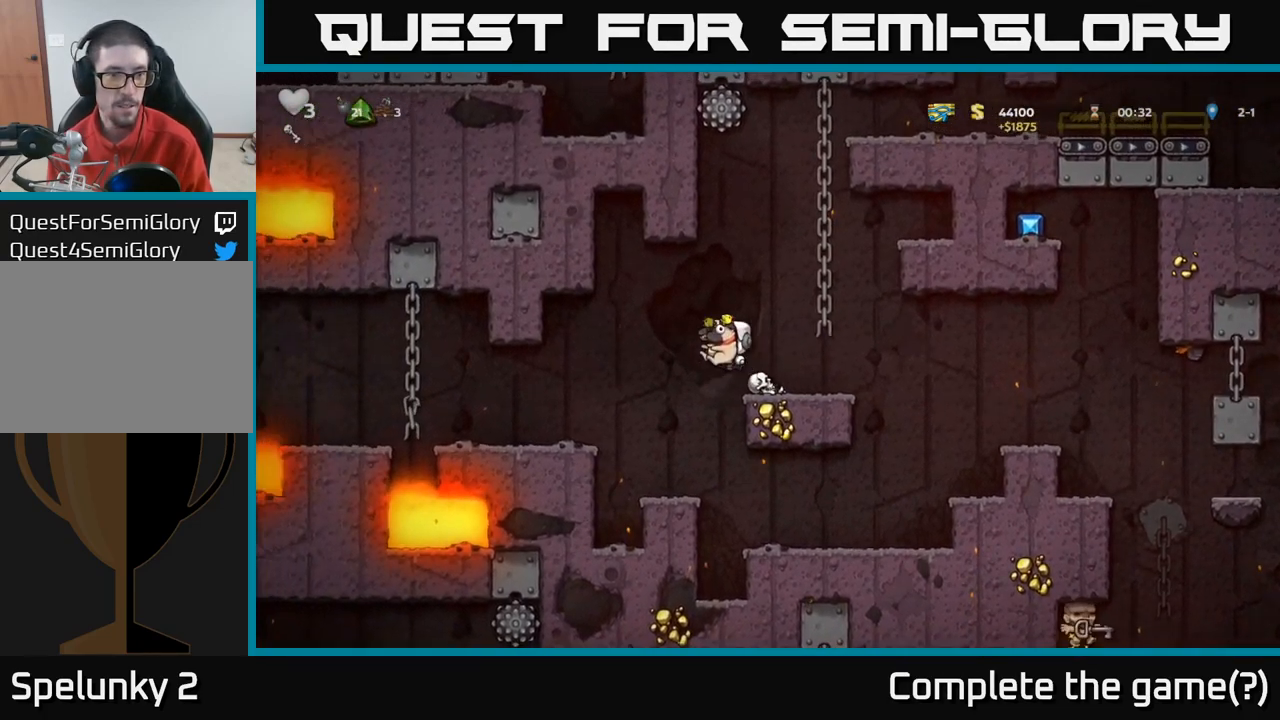
{"dt_ms": 500, "buttons": [], "left_stick": "center", "right_stick": "center", "events": [[17, "A", "up"], [267, "left_stick", "center"]]}
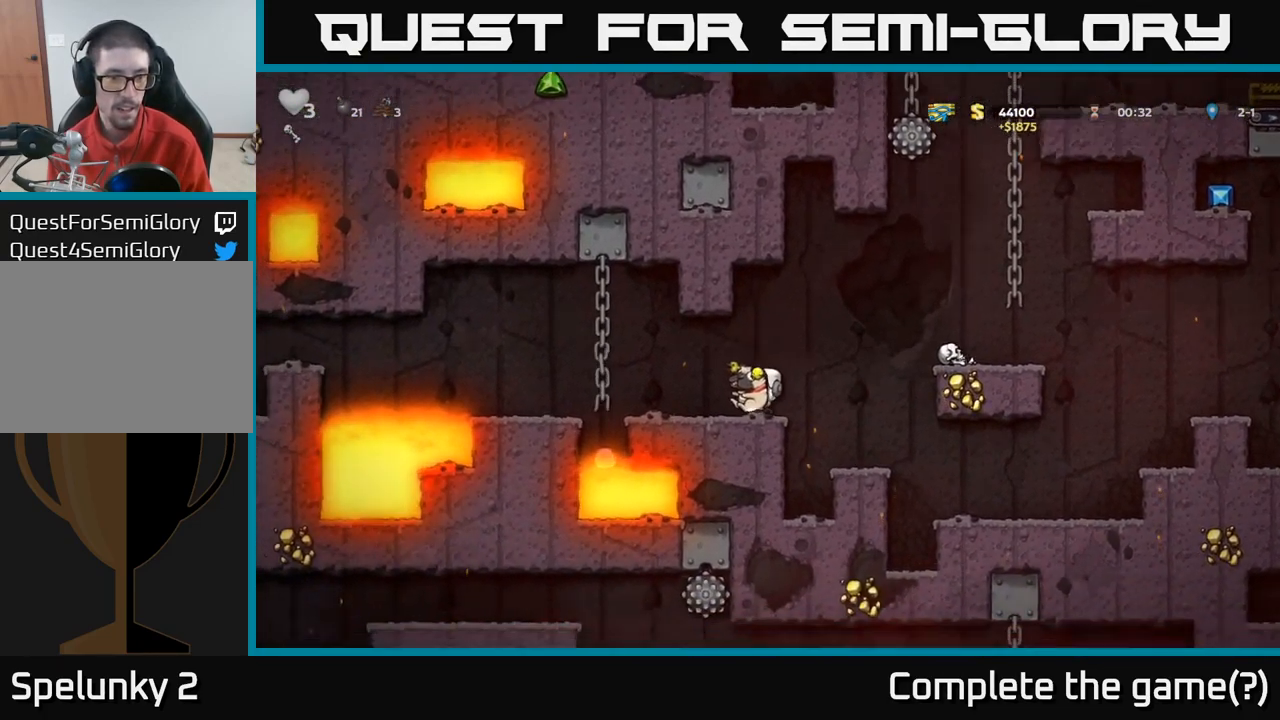
{"dt_ms": 500, "buttons": ["A"], "left_stick": "left", "right_stick": "center", "events": [[367, "left_stick", "left"], [467, "A", "down"]]}
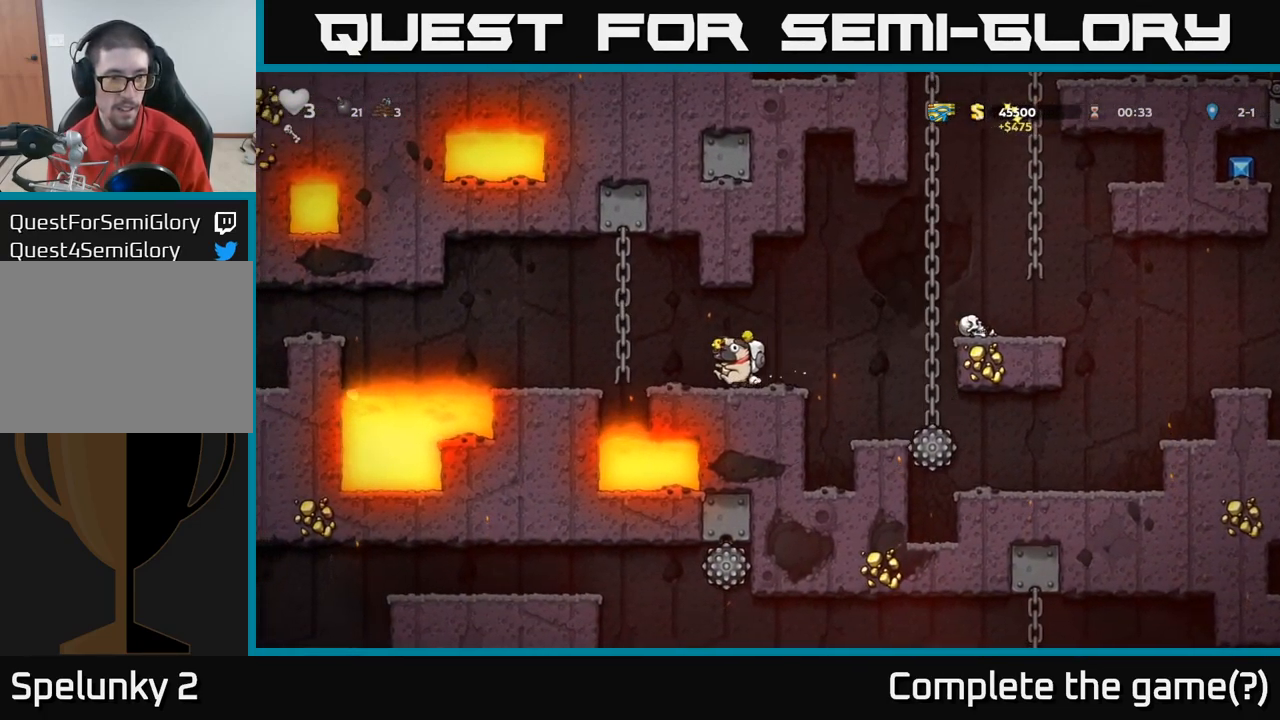
{"dt_ms": 500, "buttons": [], "left_stick": "center", "right_stick": "center", "events": [[100, "A", "up"], [350, "left_stick", "center"]]}
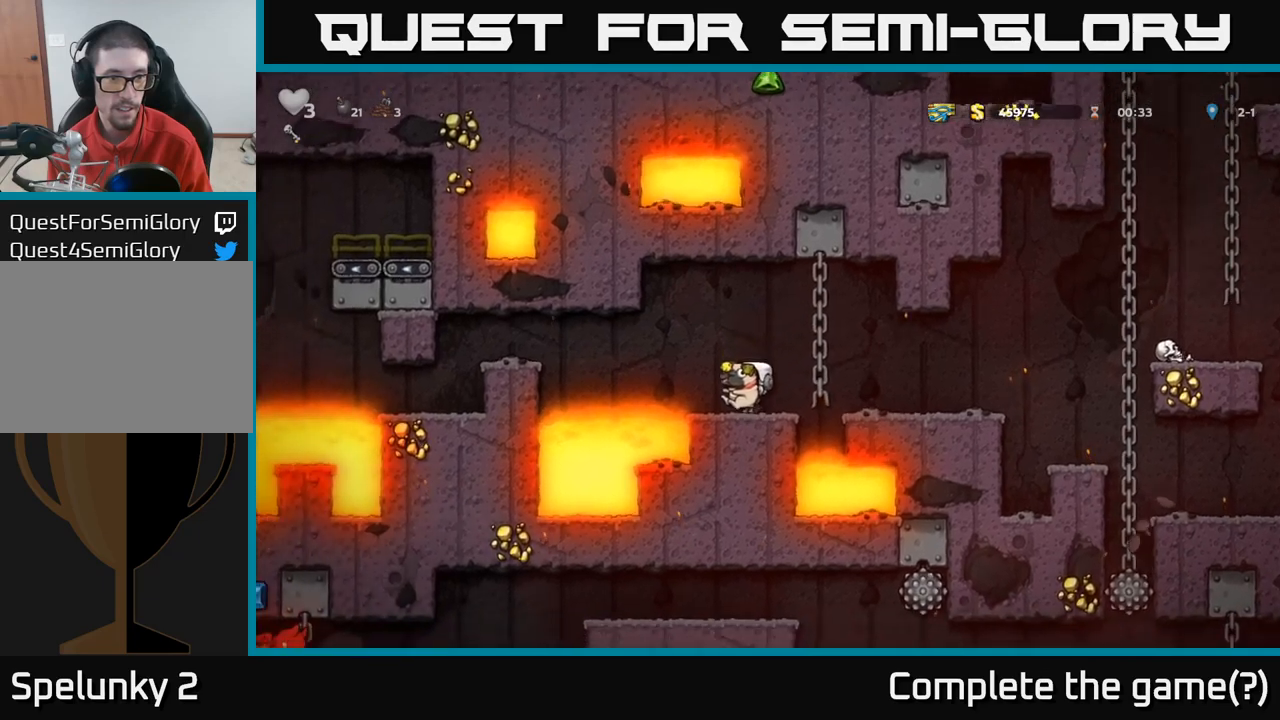
{"dt_ms": 500, "buttons": [], "left_stick": "center", "right_stick": "center", "events": []}
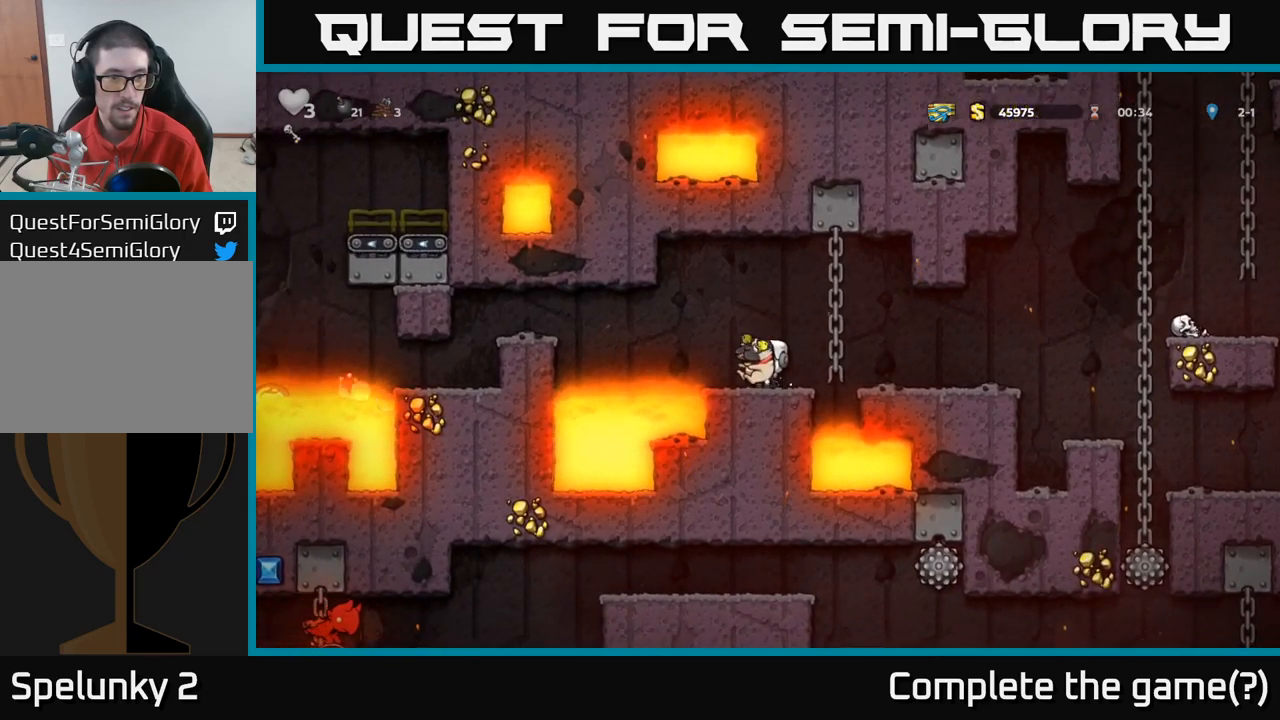
{"dt_ms": 500, "buttons": ["A"], "left_stick": "right", "right_stick": "center", "events": [[317, "left_stick", "right"], [384, "A", "down"]]}
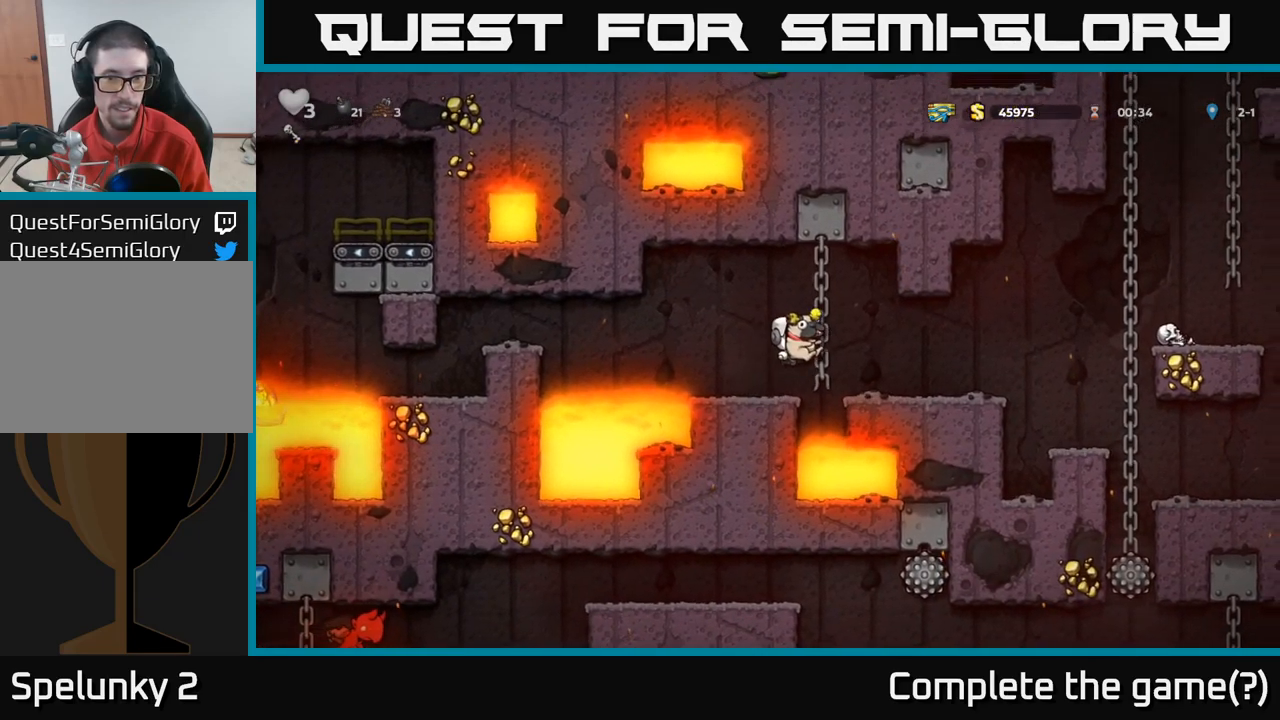
{"dt_ms": 500, "buttons": [], "left_stick": "center", "right_stick": "center", "events": [[34, "A", "up"], [250, "left_stick", "center"]]}
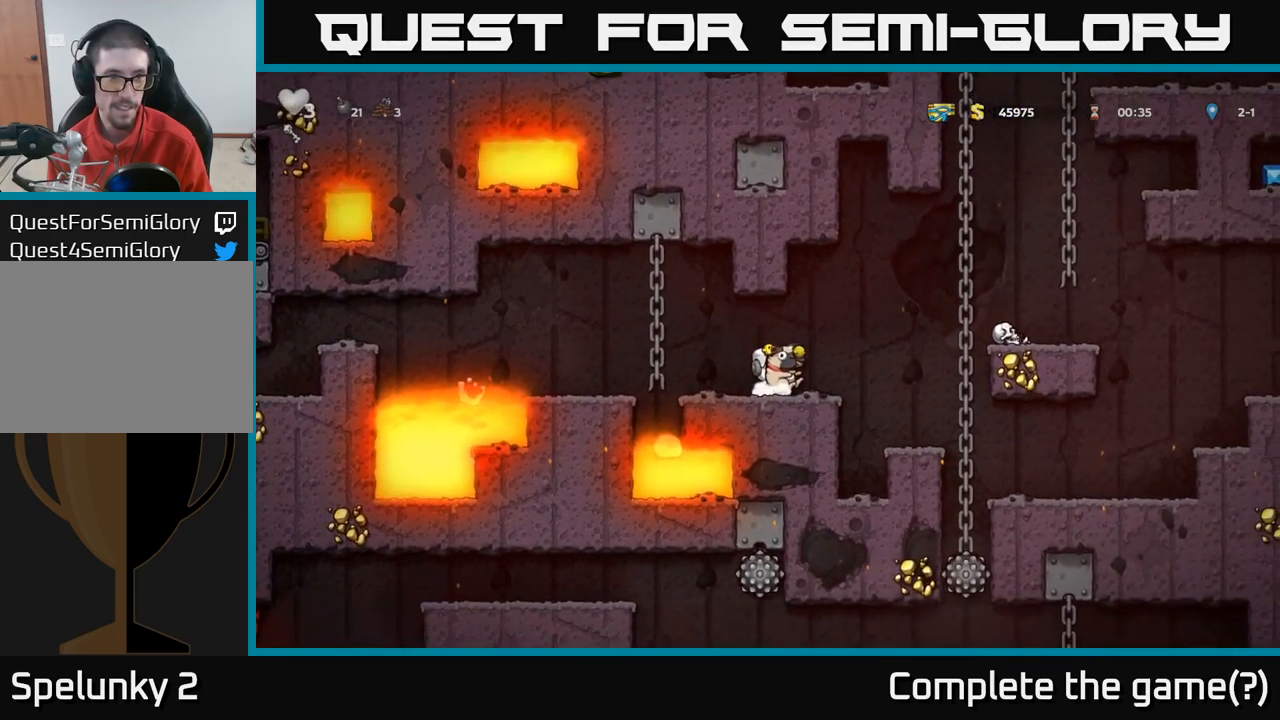
{"dt_ms": 500, "buttons": [], "left_stick": "center", "right_stick": "center", "events": [[84, "A", "down"], [84, "left_stick", "down"], [267, "A", "up"], [400, "left_stick", "center"]]}
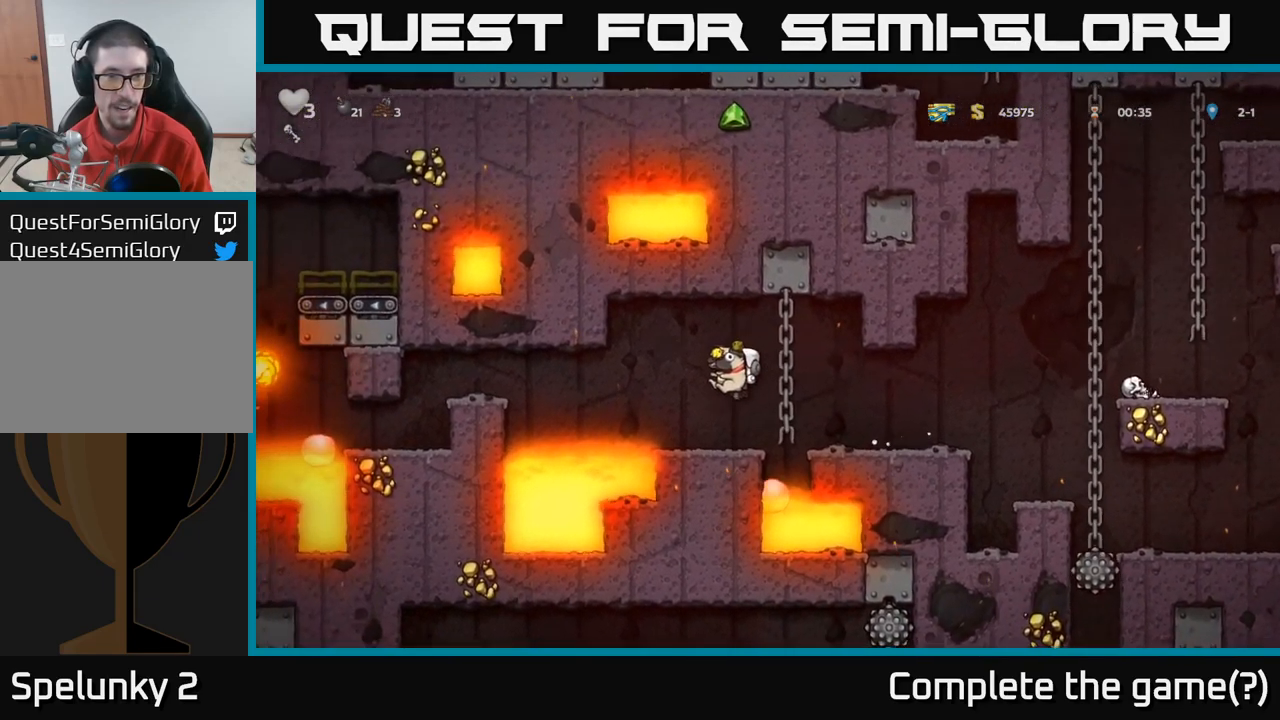
{"dt_ms": 500, "buttons": ["A"], "left_stick": "left", "right_stick": "center", "events": [[217, "left_stick", "left"], [417, "A", "down"]]}
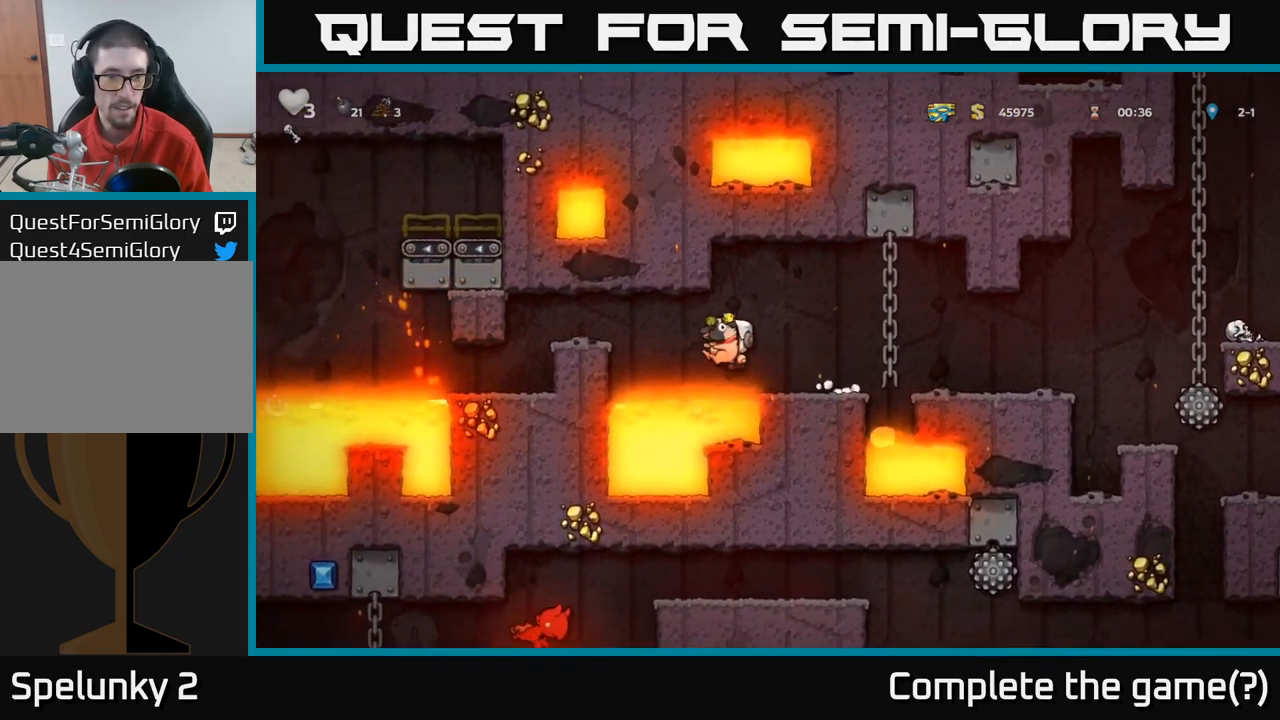
{"dt_ms": 500, "buttons": [], "left_stick": "center", "right_stick": "center", "events": [[267, "A", "up"], [384, "left_stick", "center"]]}
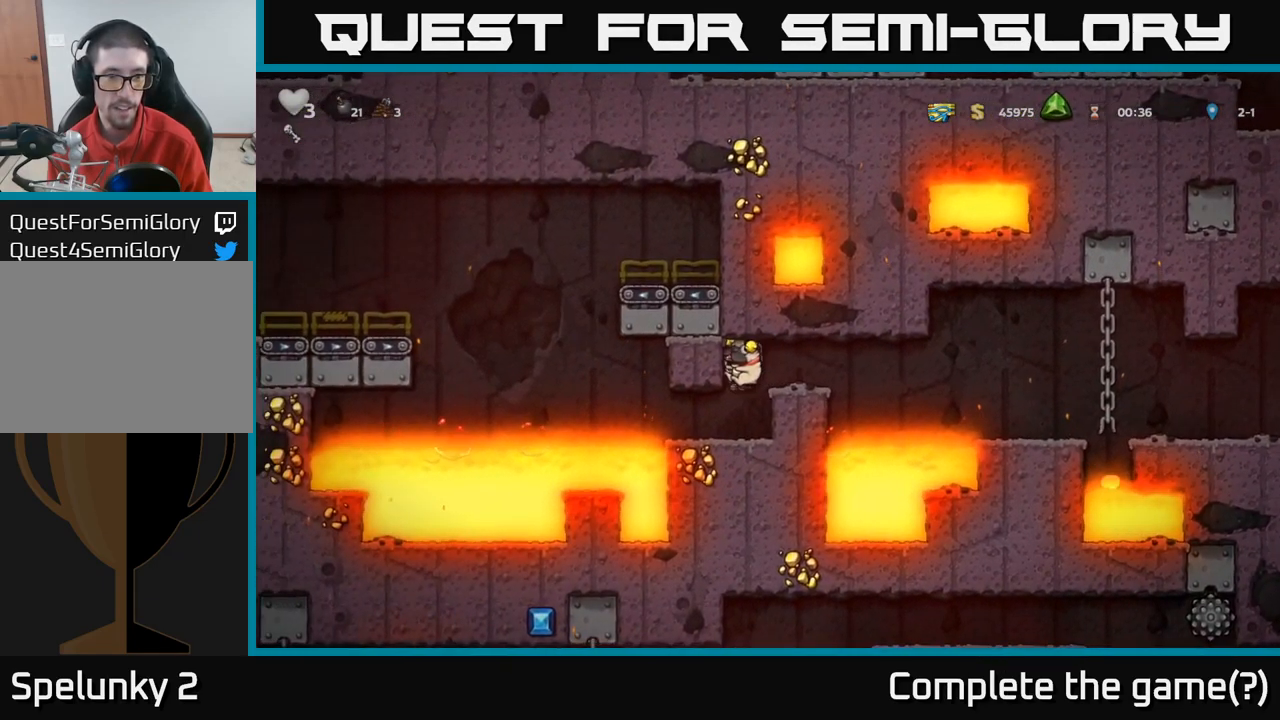
{"dt_ms": 500, "buttons": [], "left_stick": "center", "right_stick": "center", "events": []}
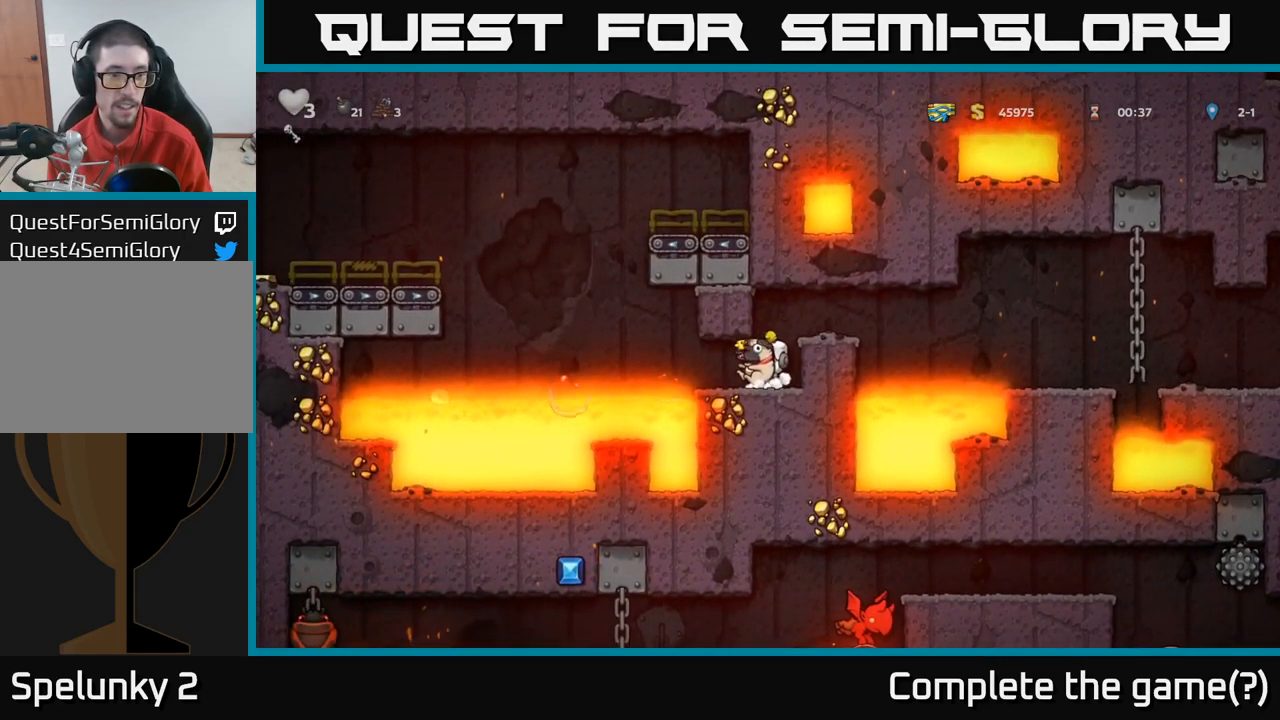
{"dt_ms": 500, "buttons": [], "left_stick": "center", "right_stick": "center", "events": []}
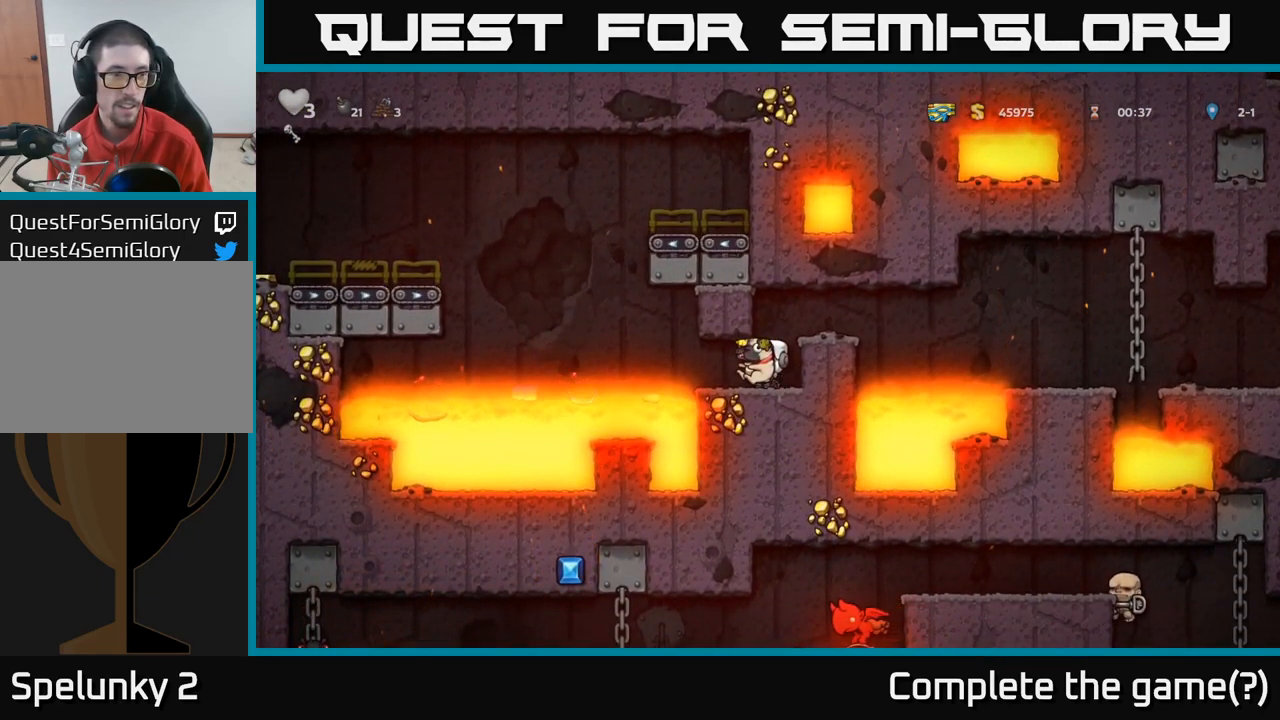
{"dt_ms": 500, "buttons": [], "left_stick": "center", "right_stick": "center", "events": []}
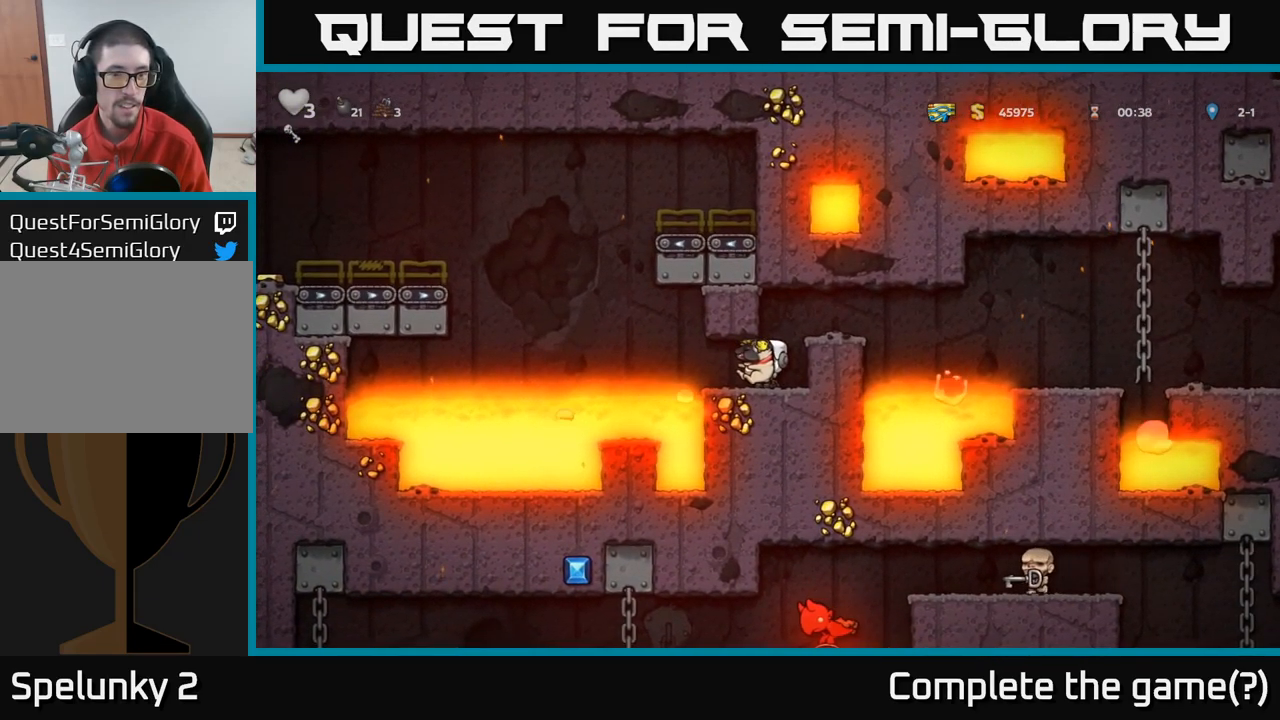
{"dt_ms": 516, "buttons": [], "left_stick": "center", "right_stick": "center", "events": [[167, "left_stick", "right"], [416, "left_stick", "center"]]}
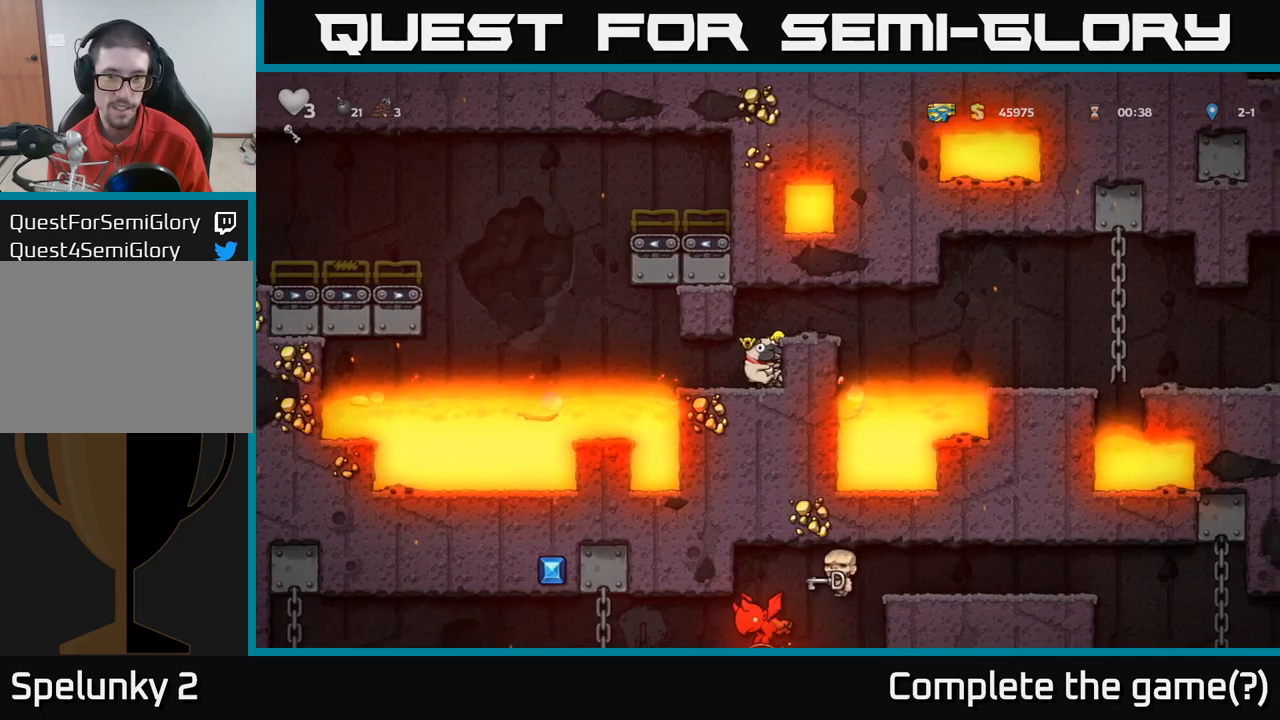
{"dt_ms": 500, "buttons": [], "left_stick": "center", "right_stick": "center", "events": [[50, "A", "down"], [150, "left_stick", "right"], [217, "A", "up"], [267, "left_stick", "center"]]}
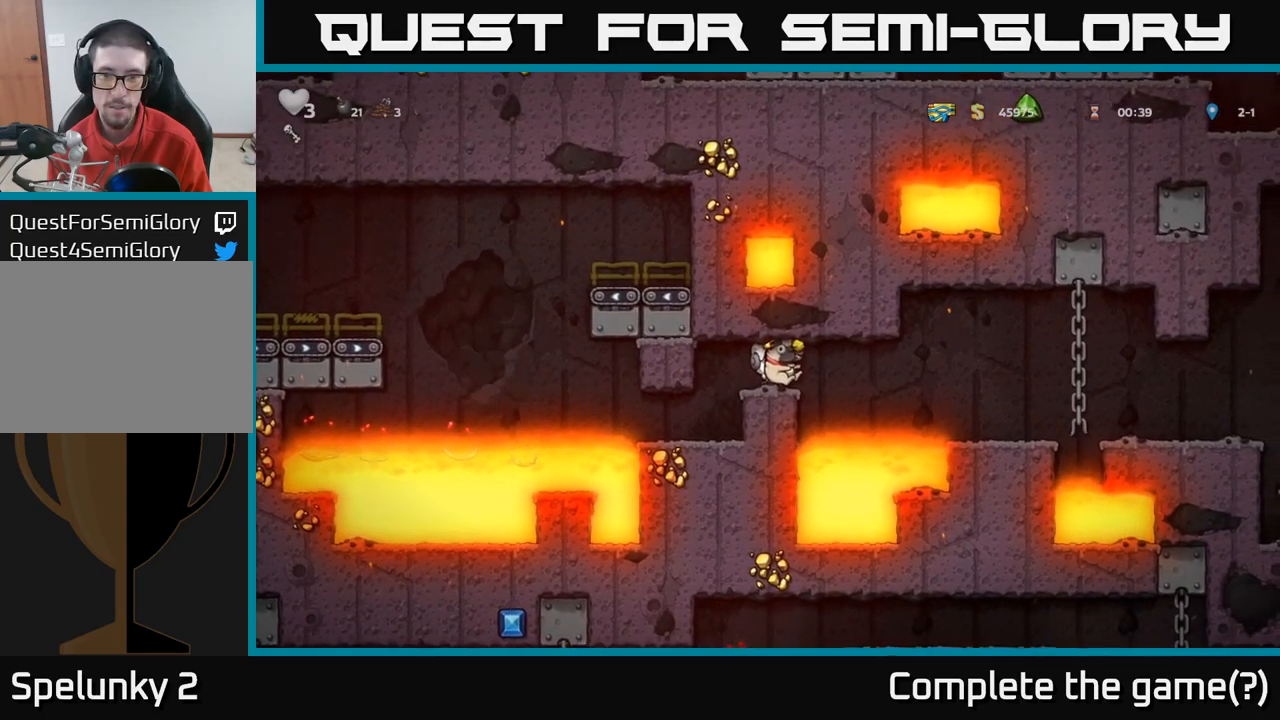
{"dt_ms": 500, "buttons": [], "left_stick": "center", "right_stick": "center", "events": []}
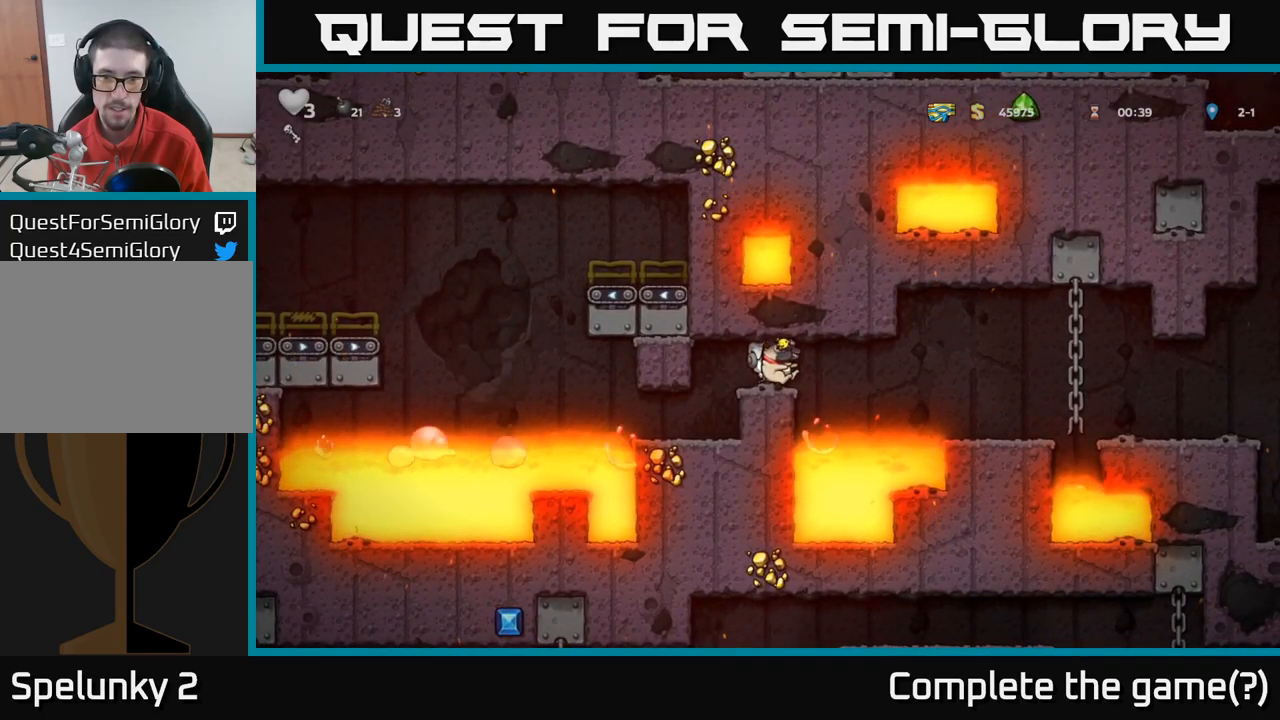
{"dt_ms": 500, "buttons": [], "left_stick": "center", "right_stick": "center", "events": [[67, "left_stick", "left"], [150, "left_stick", "center"]]}
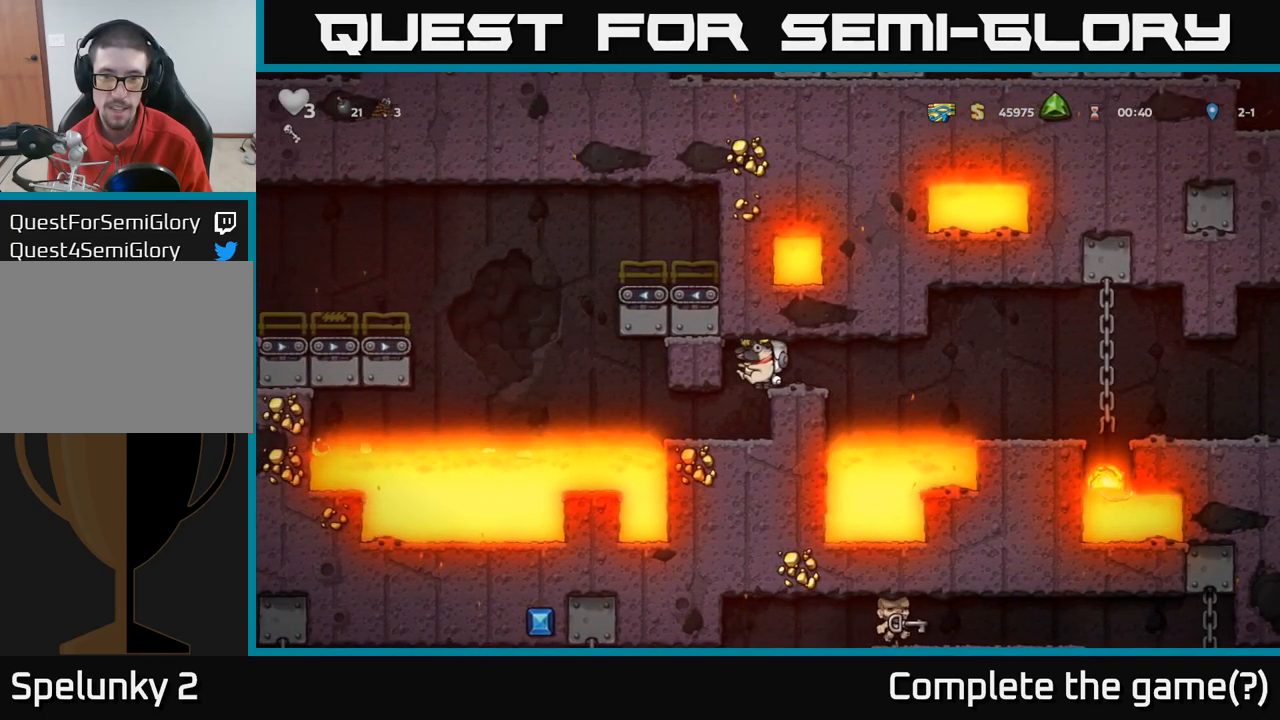
{"dt_ms": 500, "buttons": [], "left_stick": "right", "right_stick": "center", "events": [[67, "left_stick", "right"], [134, "left_stick", "center"], [467, "left_stick", "right"]]}
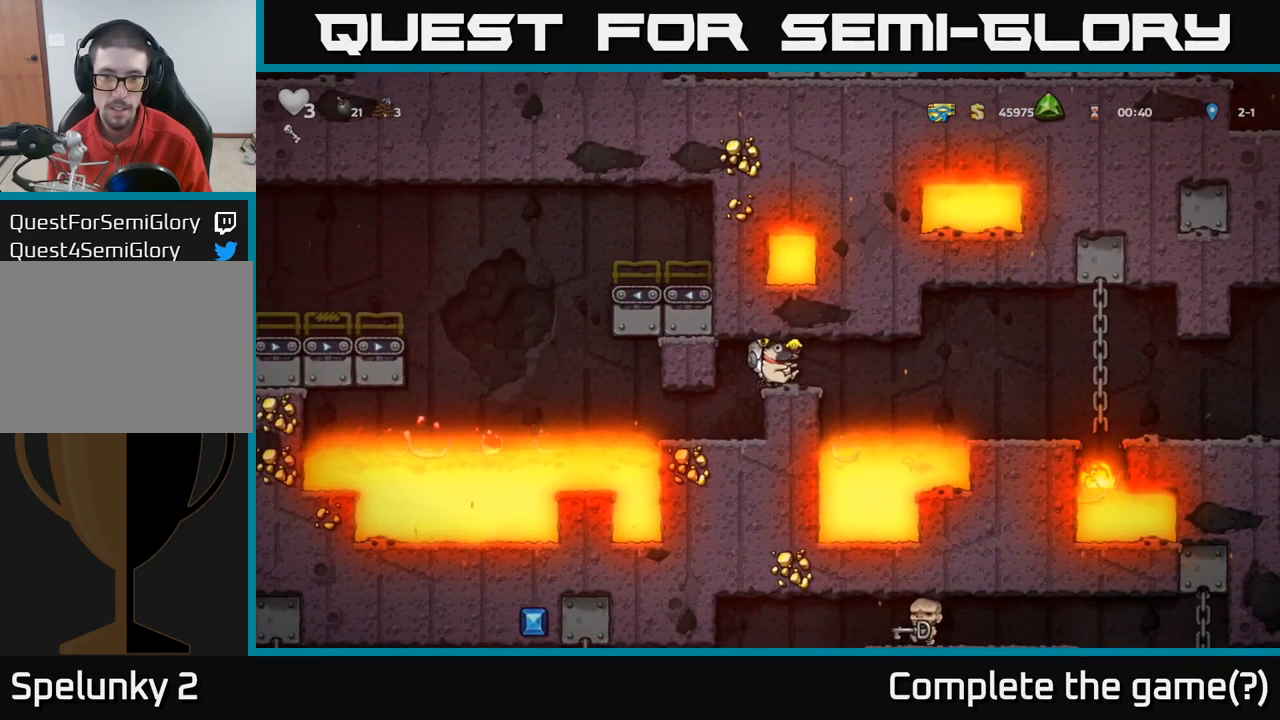
{"dt_ms": 500, "buttons": ["A"], "left_stick": "right", "right_stick": "center", "events": [[167, "A", "down"]]}
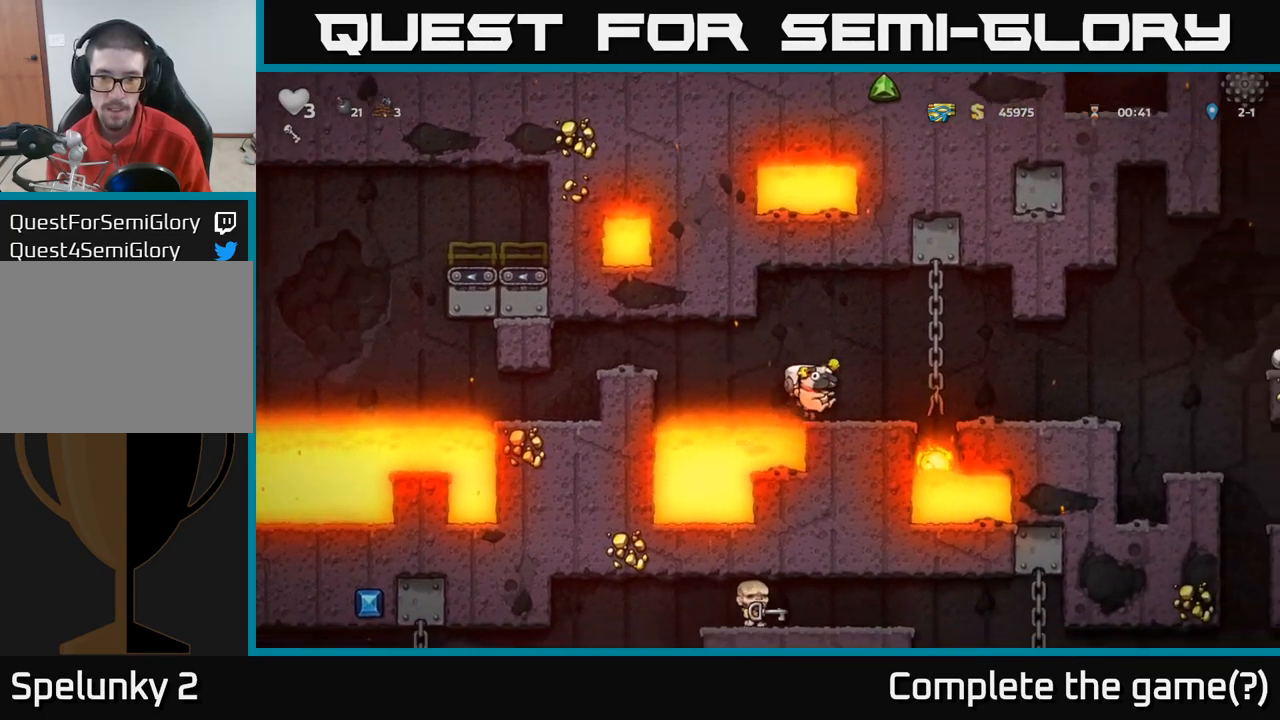
{"dt_ms": 500, "buttons": [], "left_stick": "right", "right_stick": "center", "events": [[67, "A", "up"], [150, "A", "down"], [467, "A", "up"]]}
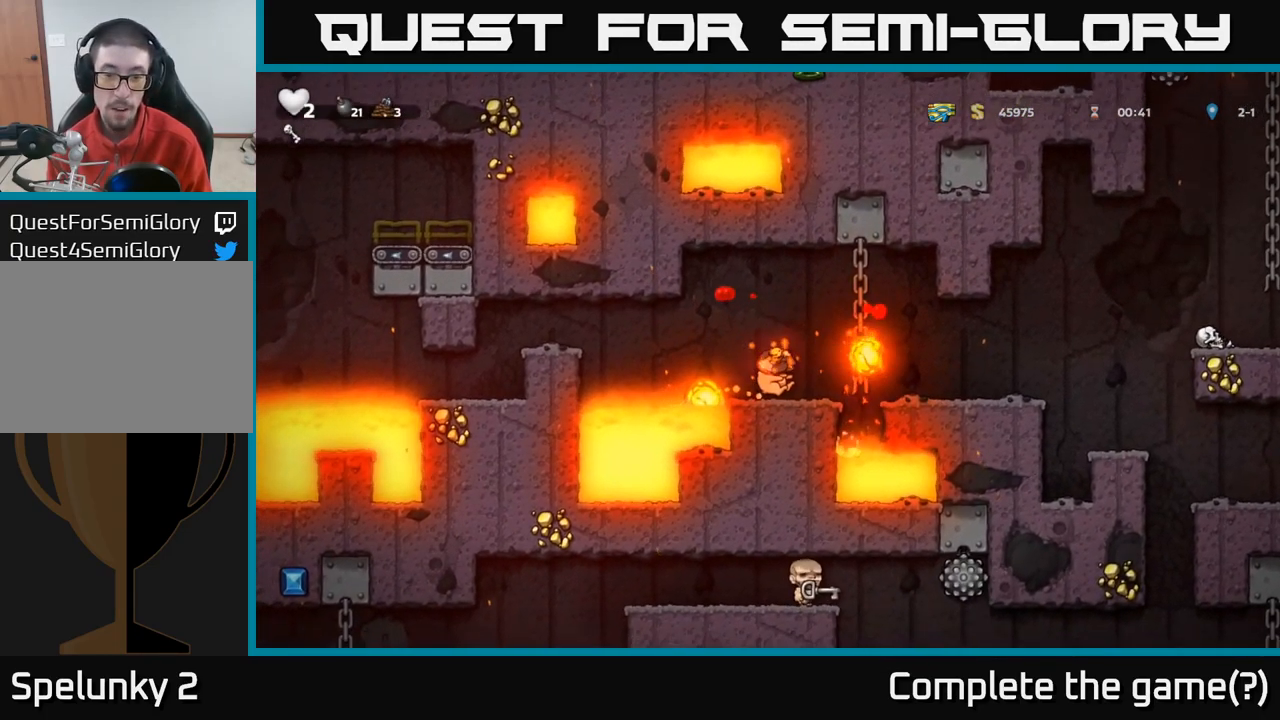
{"dt_ms": 500, "buttons": [], "left_stick": "right", "right_stick": "center", "events": [[84, "A", "down"], [317, "A", "up"]]}
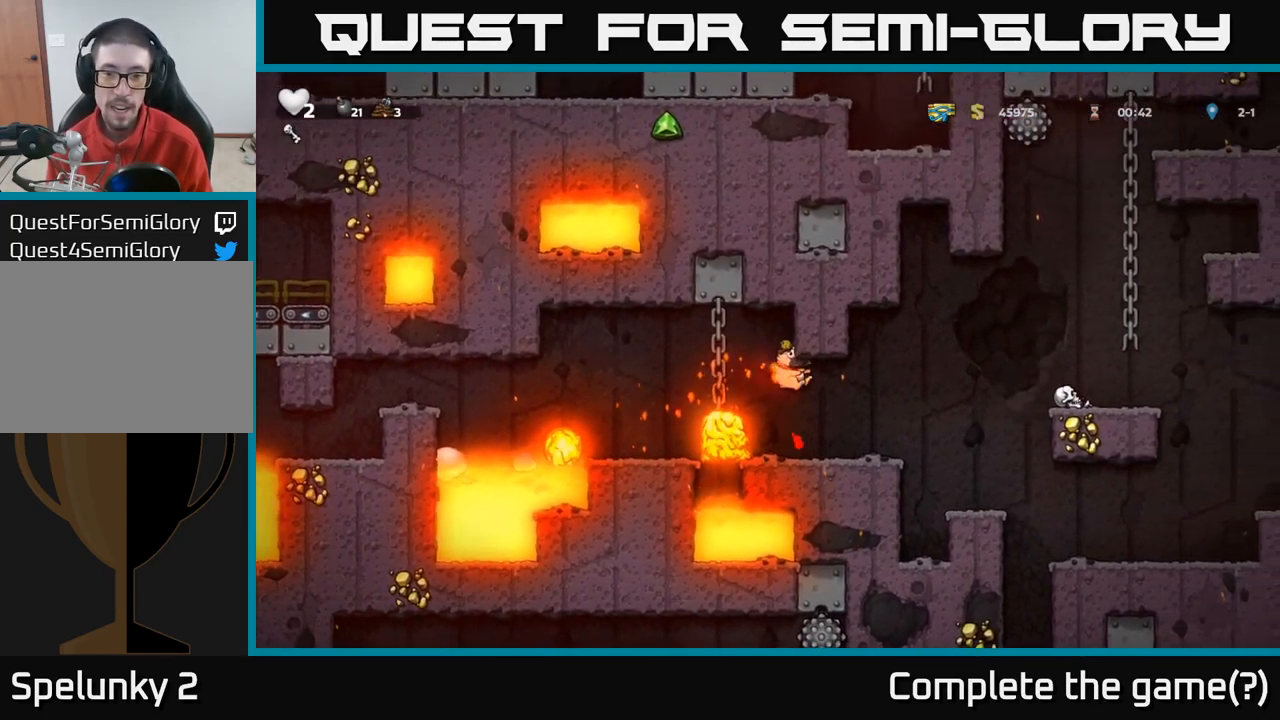
{"dt_ms": 500, "buttons": ["A"], "left_stick": "right", "right_stick": "center", "events": [[50, "left_stick", "center"], [150, "left_stick", "right"], [317, "A", "down"]]}
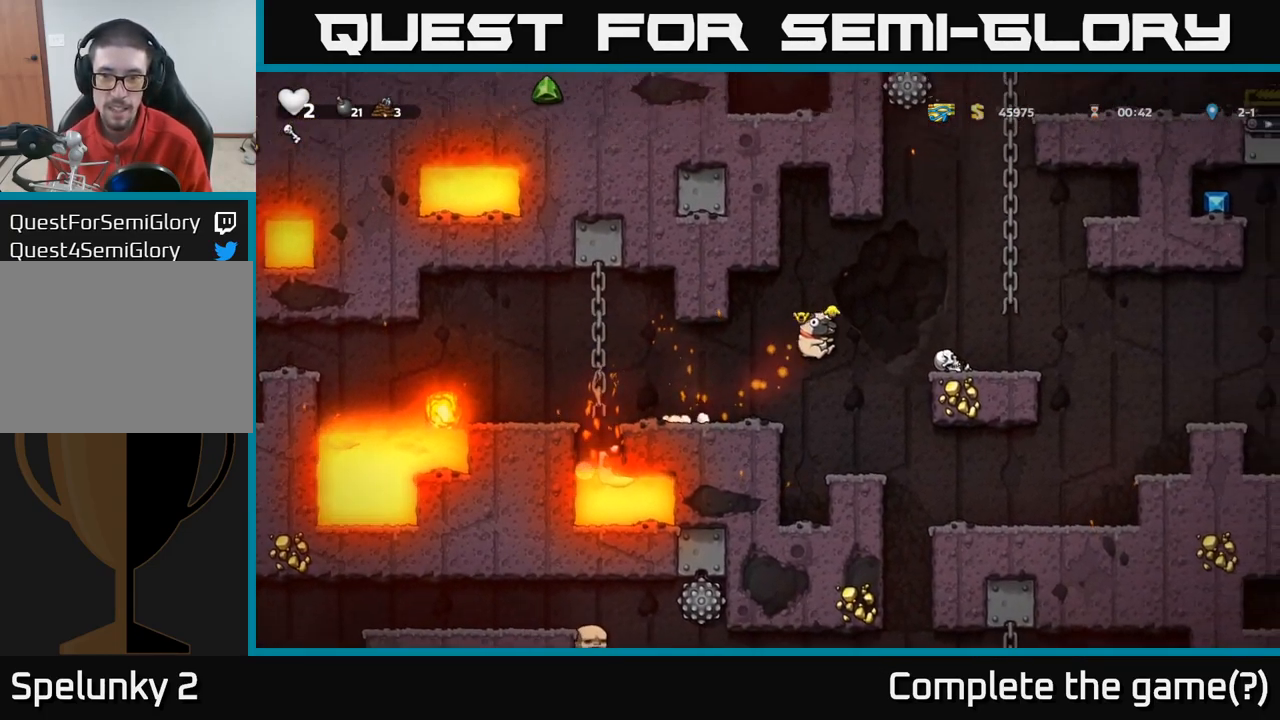
{"dt_ms": 500, "buttons": [], "left_stick": "center", "right_stick": "center", "events": [[150, "A", "up"], [300, "left_stick", "center"]]}
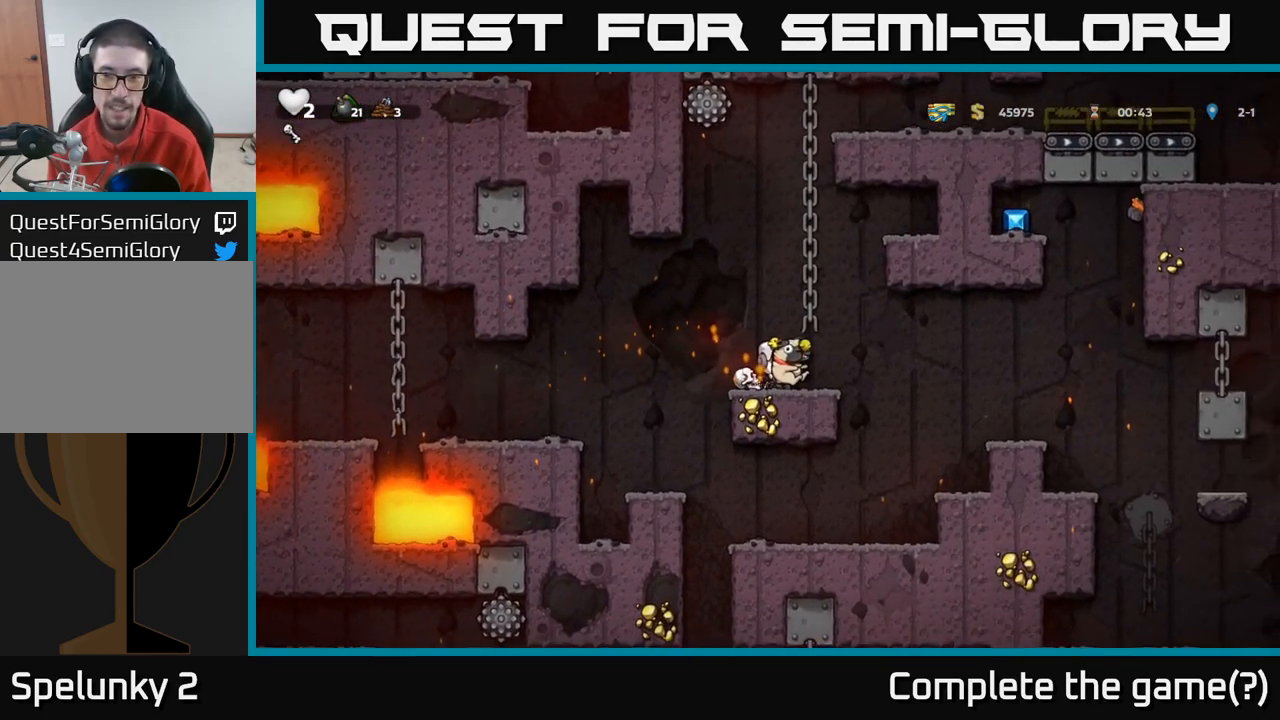
{"dt_ms": 484, "buttons": [], "left_stick": "right", "right_stick": "center", "events": [[184, "left_stick", "right"]]}
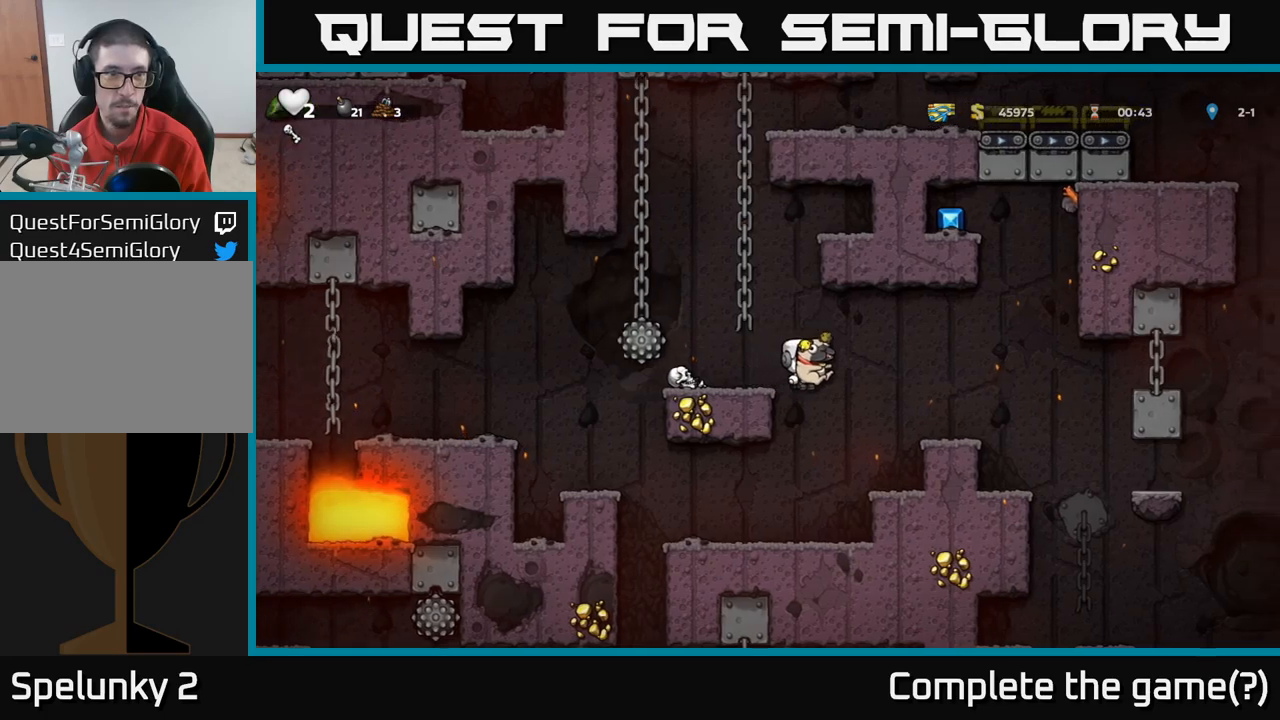
{"dt_ms": 500, "buttons": [], "left_stick": "left", "right_stick": "center", "events": [[33, "left_stick", "center"], [383, "left_stick", "left"]]}
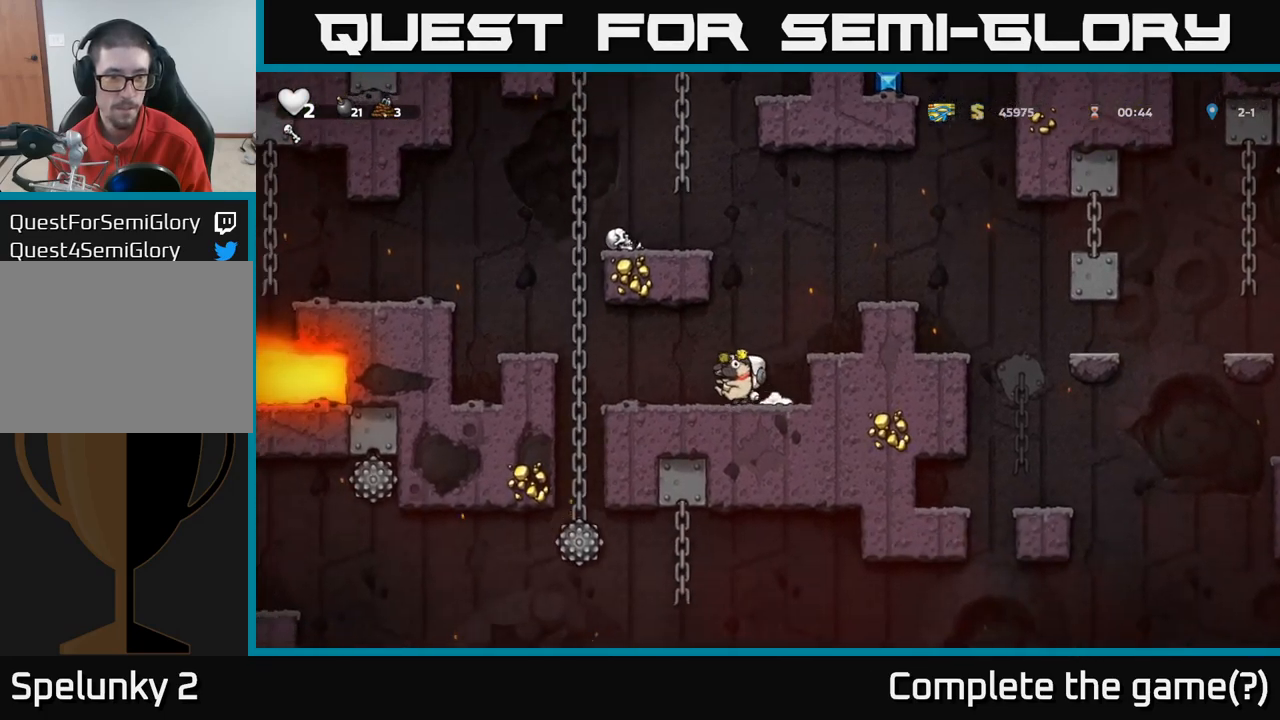
{"dt_ms": 500, "buttons": [], "left_stick": "down", "right_stick": "center", "events": [[17, "left_stick", "center"], [150, "left_stick", "down"]]}
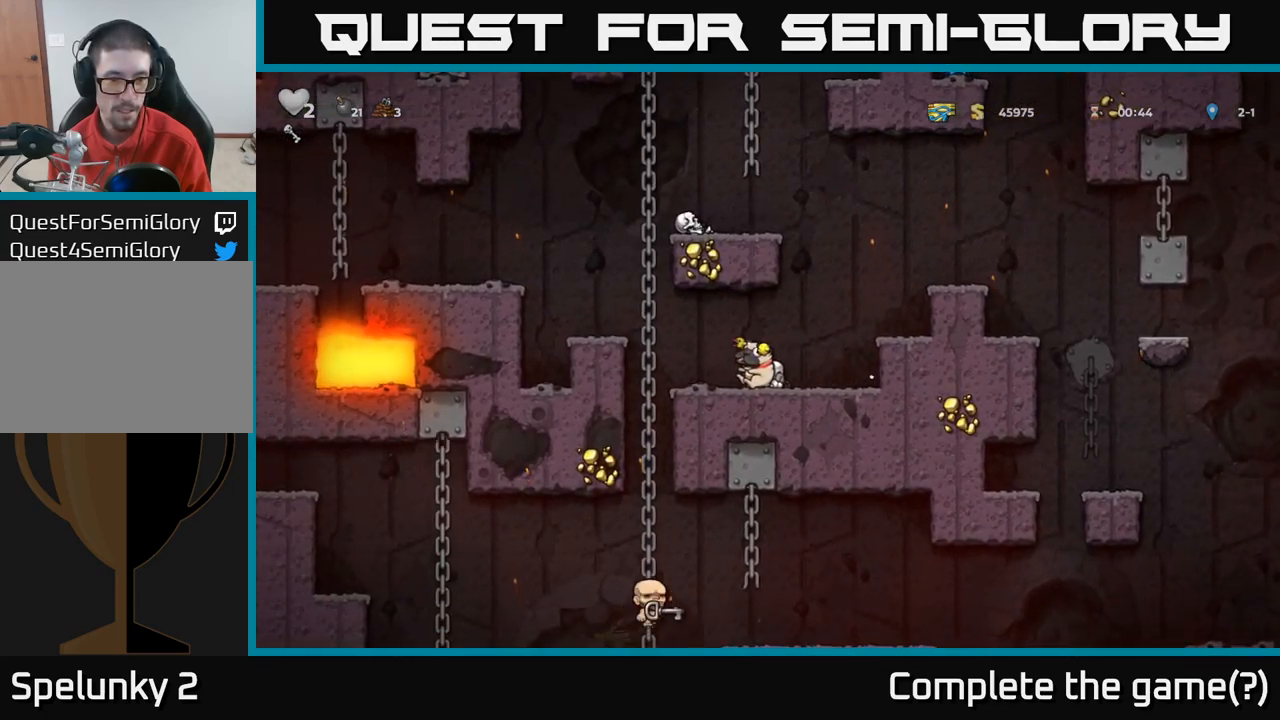
{"dt_ms": 500, "buttons": [], "left_stick": "up", "right_stick": "center", "events": [[283, "left_stick", "left"], [400, "left_stick", "up"]]}
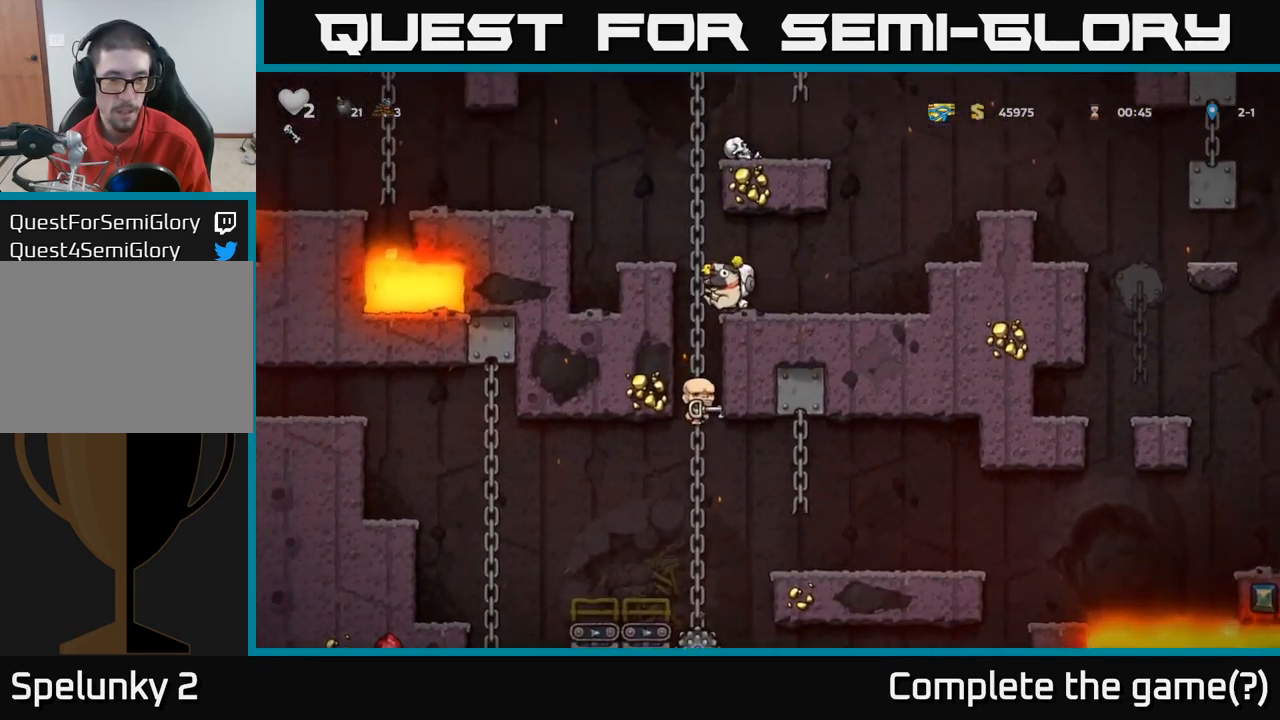
{"dt_ms": 1000, "buttons": [], "left_stick": "down-right", "right_stick": "center"}